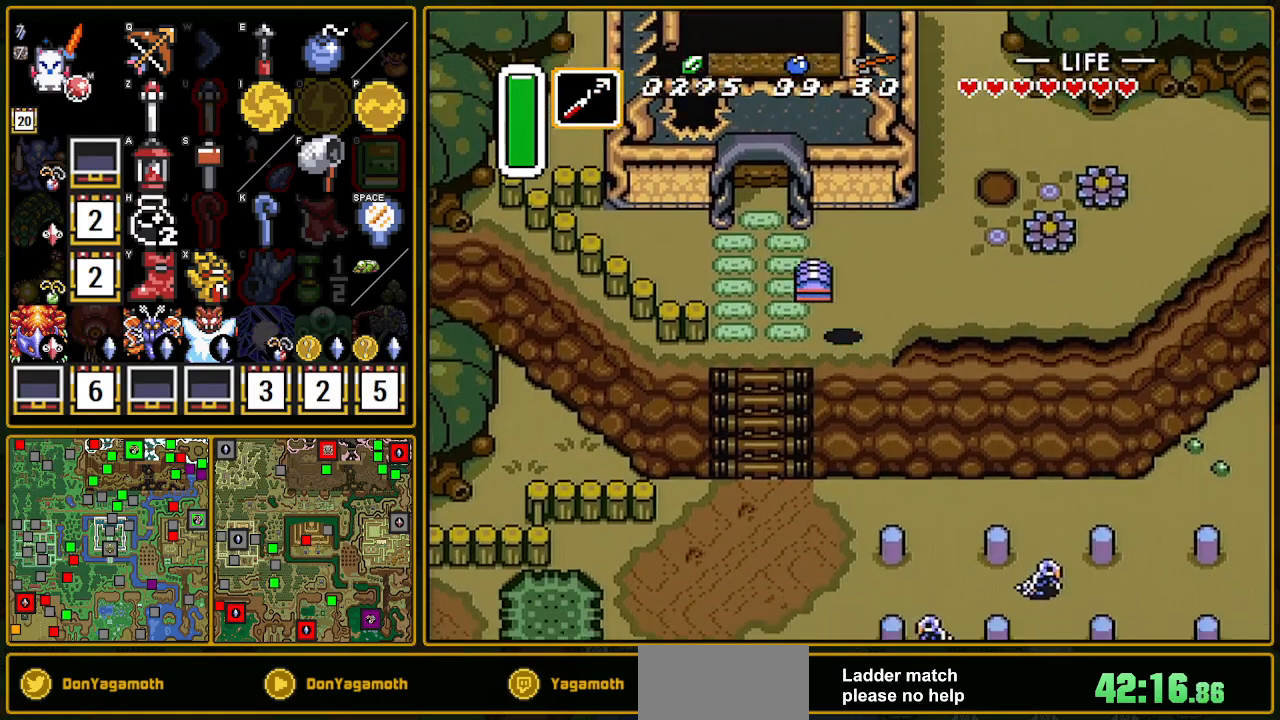
Gameplay with a controller (Nintendo layout); each line is a JSON object with the inputs held at the frame after it. "events" lists button and stick changes between this image and that frame as [ms after this image, input, new state], when the widget could be followed in between. Not read: L3 R3.
{"buttons": ["DPAD_DOWN"], "events": [[217, "A", "down"], [250, "A", "up"]]}
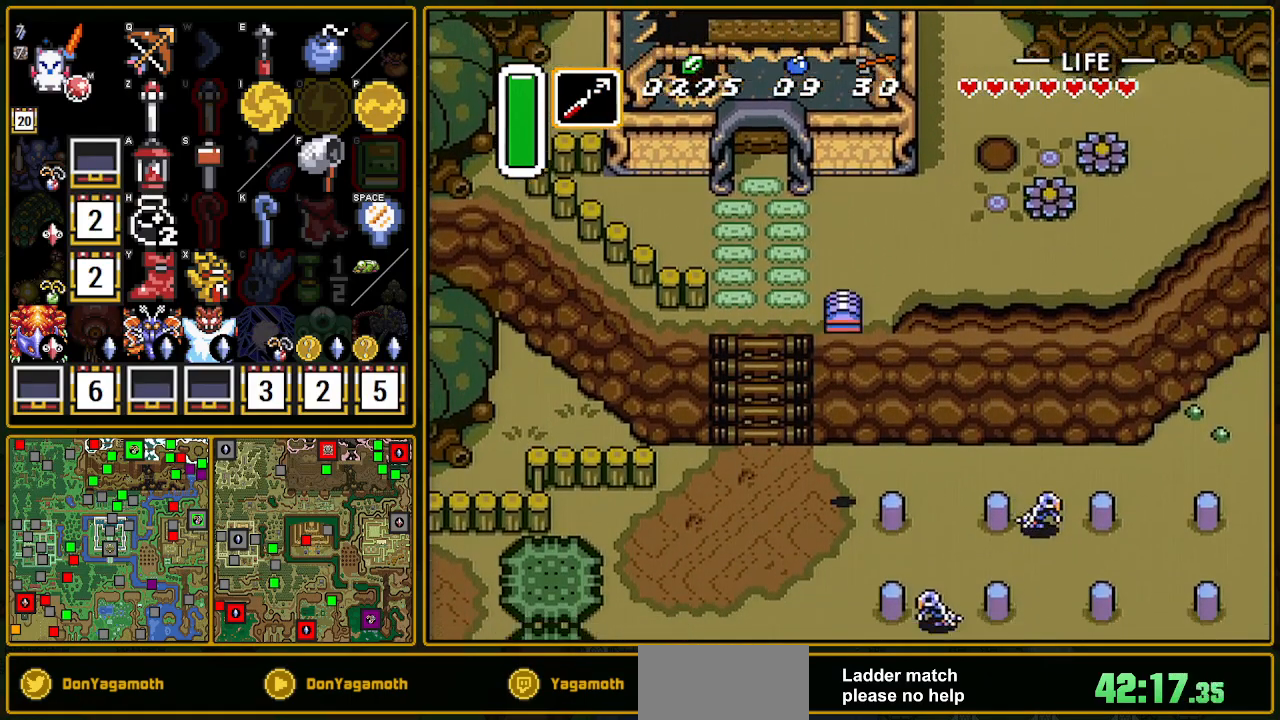
{"buttons": ["DPAD_DOWN"], "events": []}
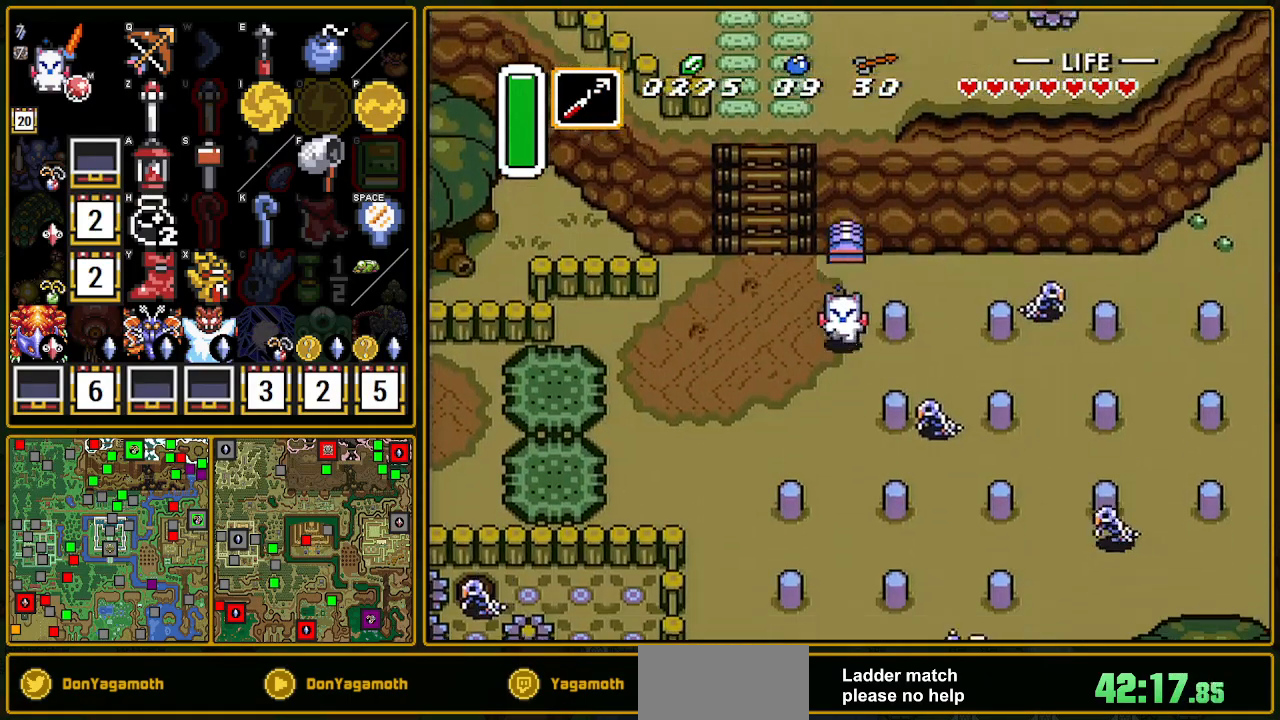
{"buttons": ["DPAD_LEFT"], "events": [[283, "DPAD_DOWN", "up"], [283, "DPAD_LEFT", "down"], [283, "Y", "down"], [383, "Y", "up"]]}
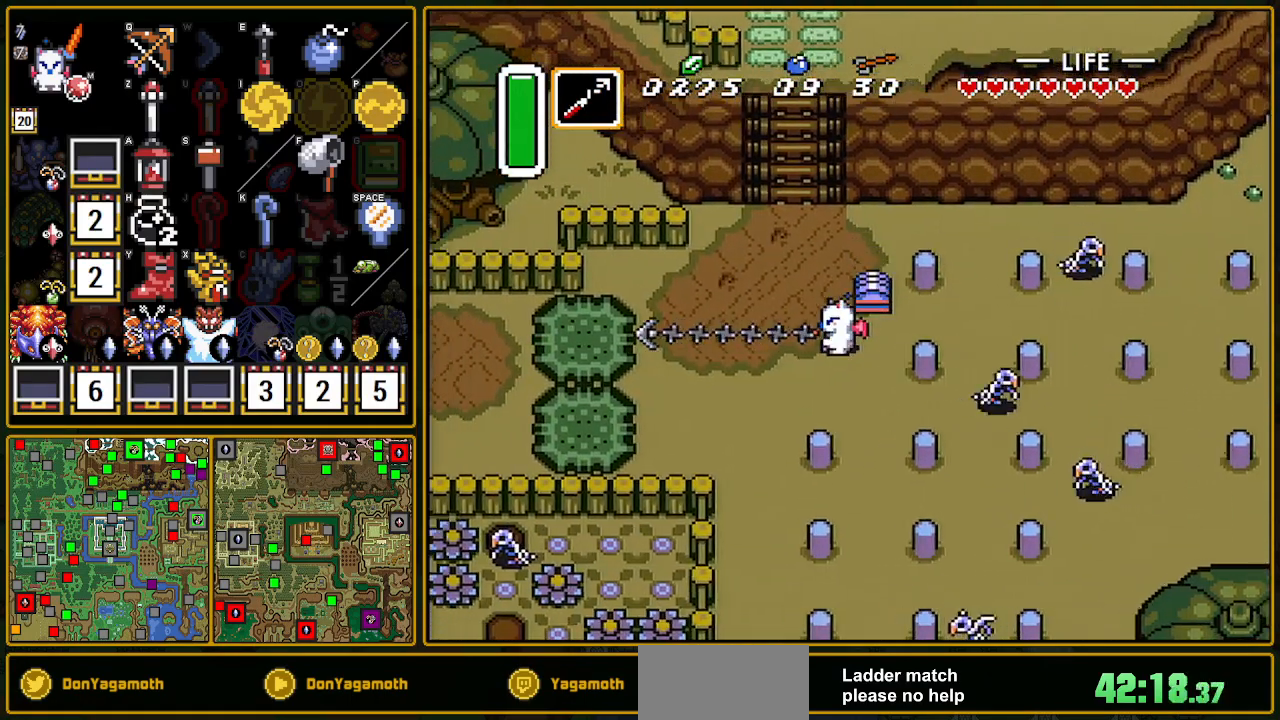
{"buttons": [], "events": [[333, "A", "down"], [400, "A", "up"], [433, "DPAD_LEFT", "up"]]}
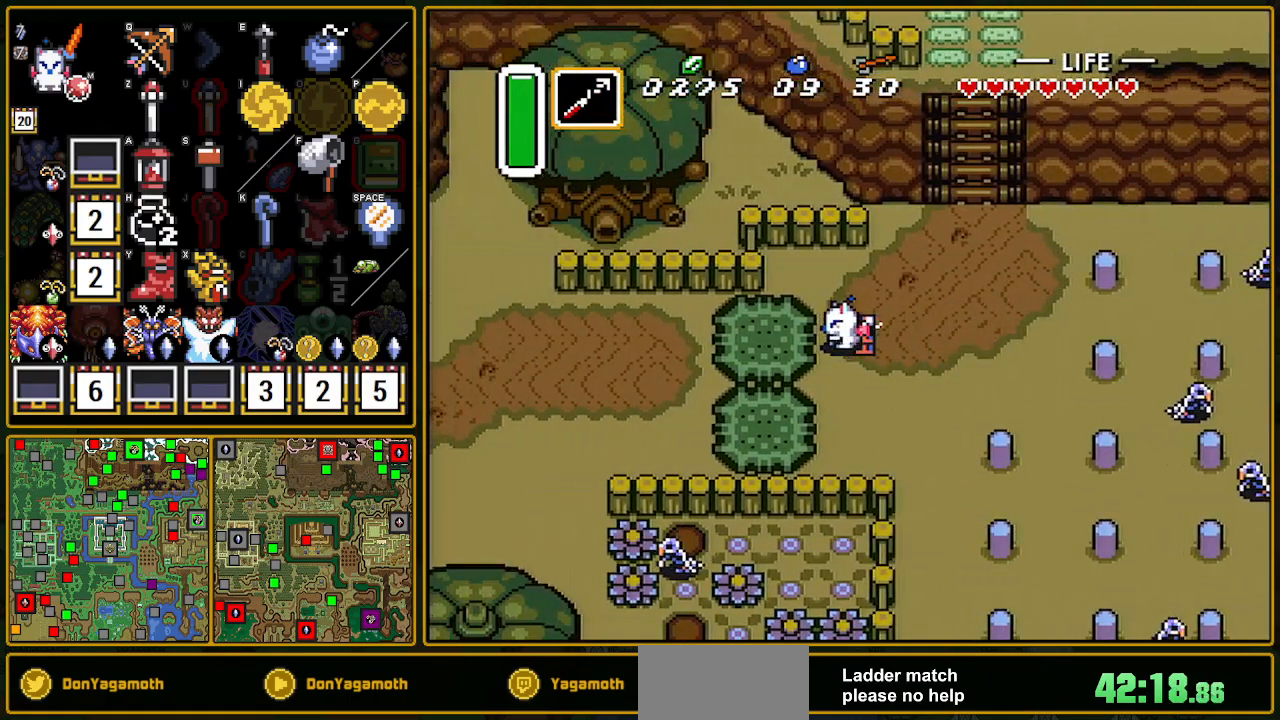
{"buttons": [], "events": []}
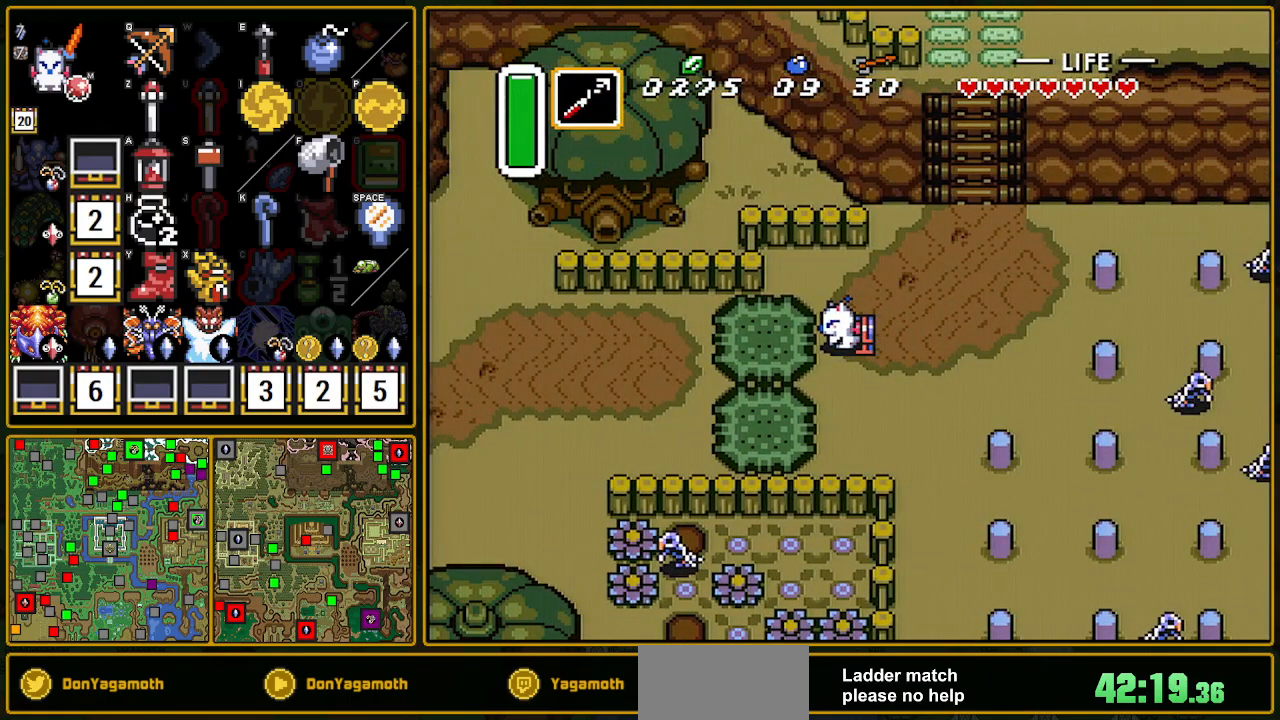
{"buttons": ["DPAD_LEFT"], "events": [[200, "DPAD_LEFT", "down"]]}
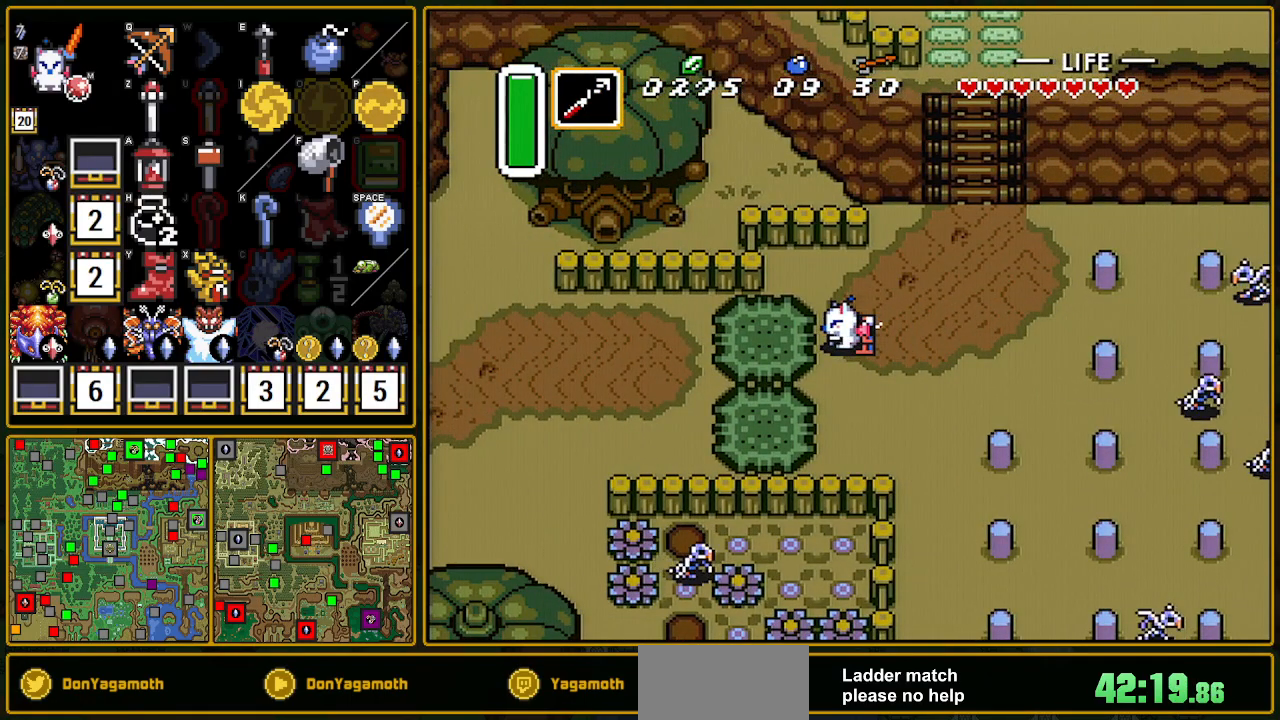
{"buttons": ["DPAD_LEFT"], "events": []}
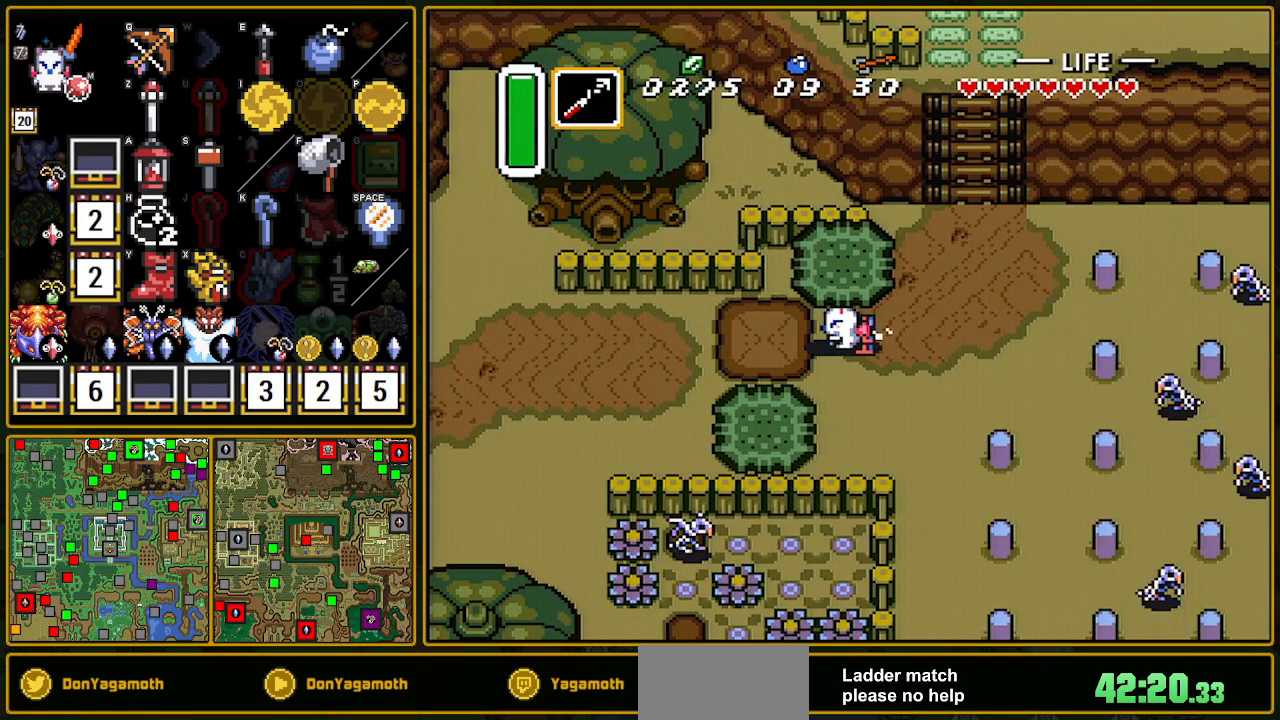
{"buttons": ["DPAD_LEFT"], "events": [[67, "A", "down"], [133, "A", "up"]]}
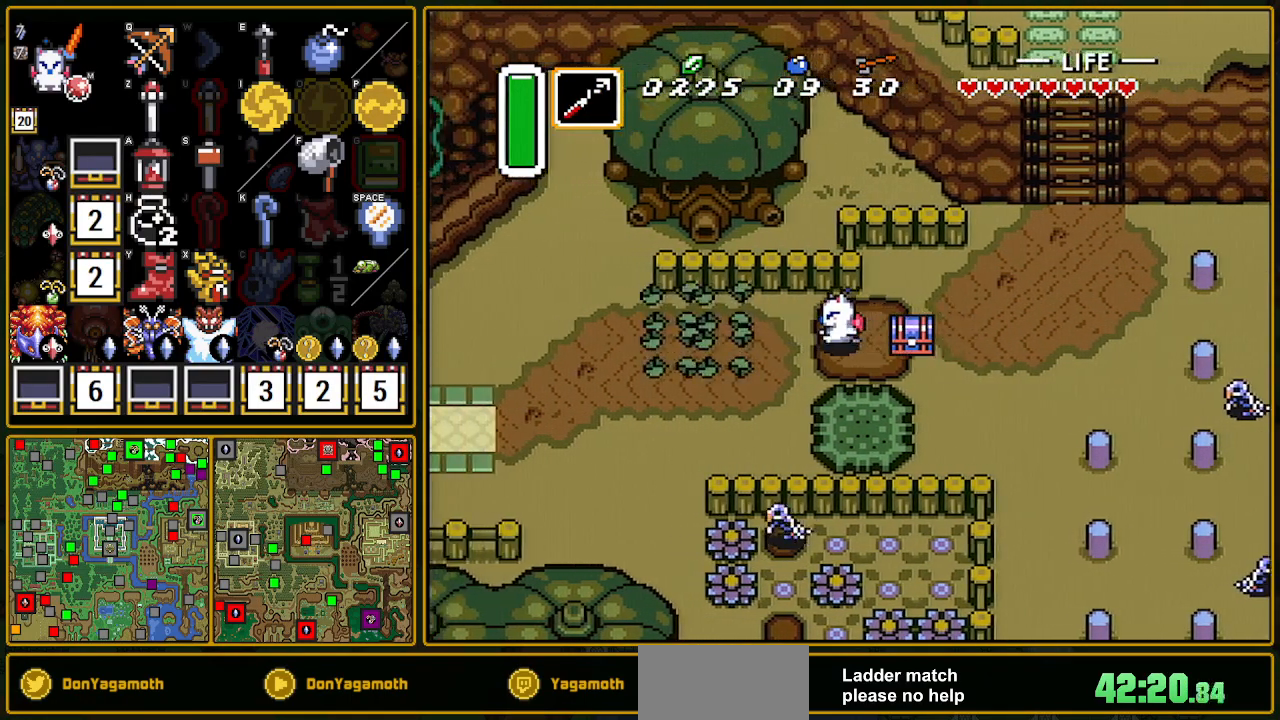
{"buttons": ["Y", "DPAD_DOWN"], "events": [[267, "DPAD_DOWN", "down"], [267, "DPAD_LEFT", "up"], [350, "Y", "down"]]}
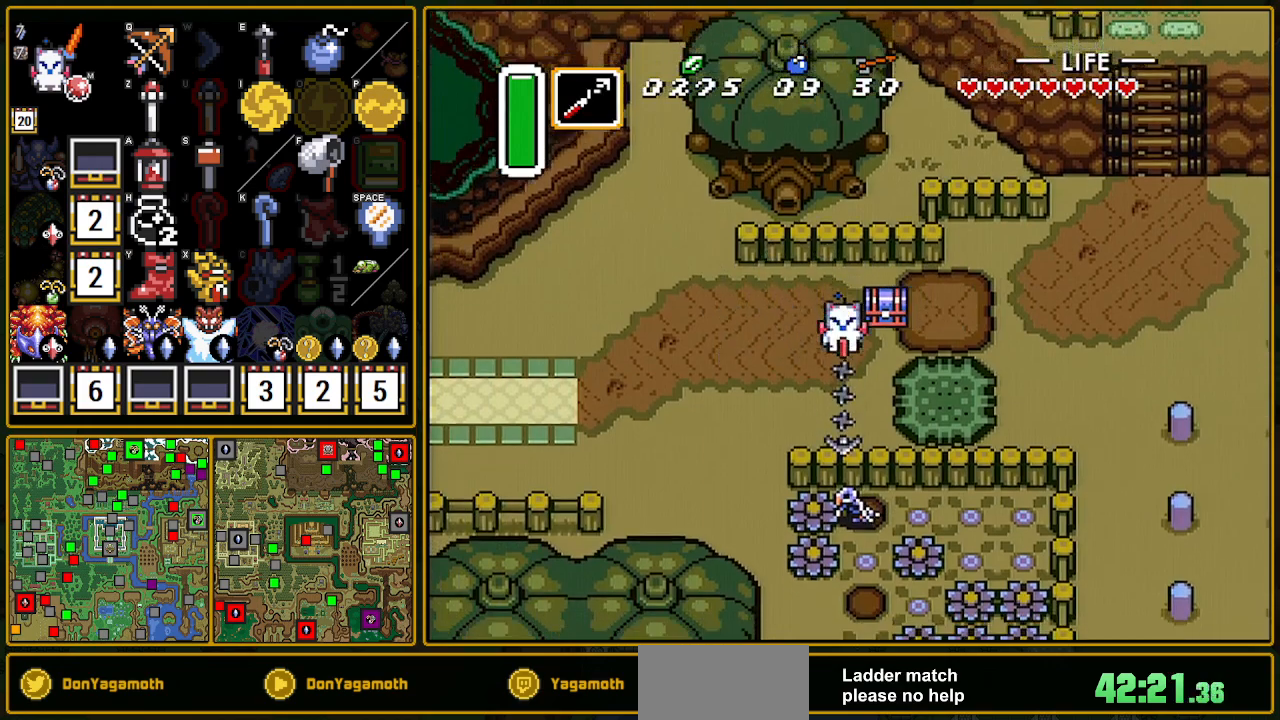
{"buttons": ["A"], "events": [[33, "DPAD_LEFT", "down"], [33, "Y", "up"], [50, "DPAD_DOWN", "up"], [167, "A", "down"], [450, "DPAD_LEFT", "up"]]}
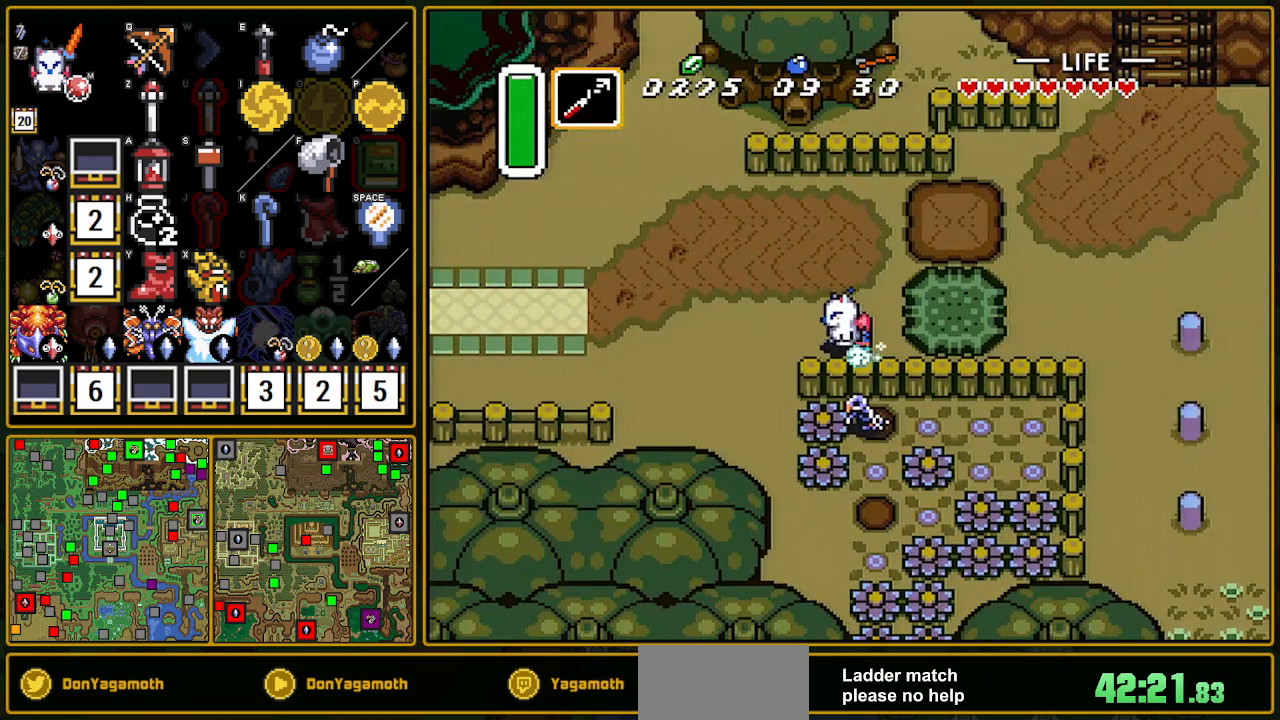
{"buttons": ["A"], "events": []}
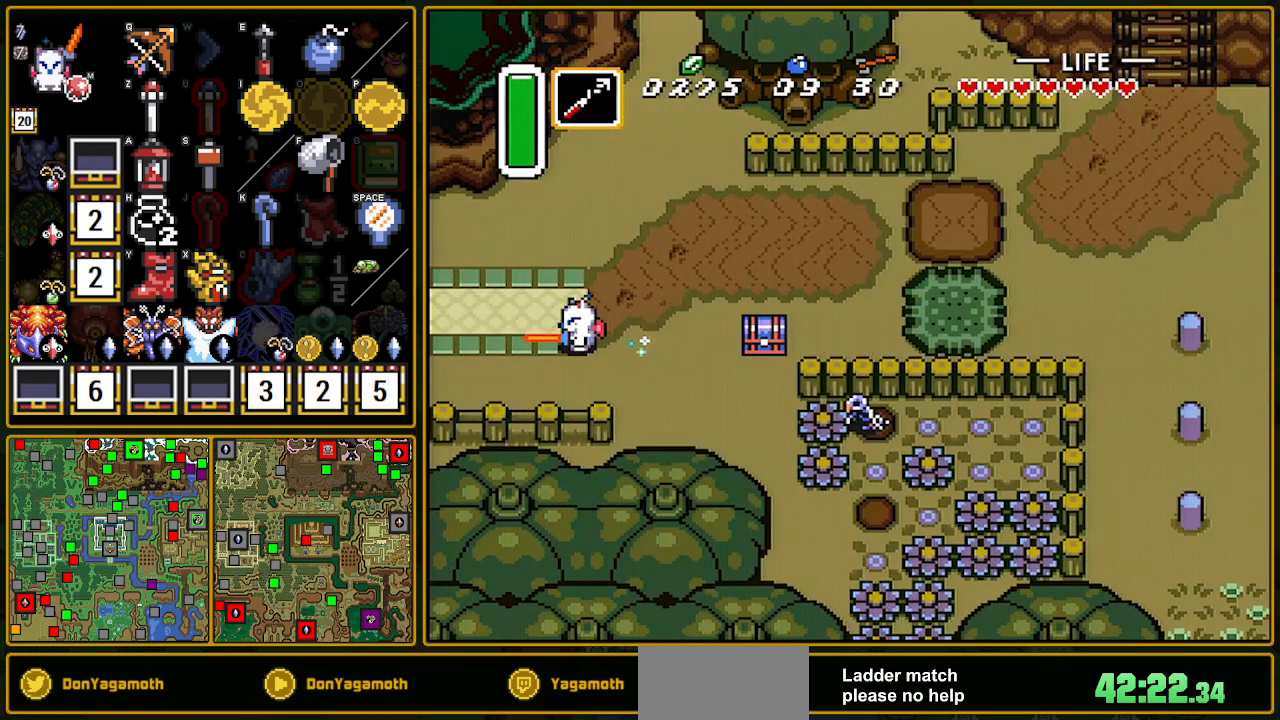
{"buttons": [], "events": [[417, "A", "up"]]}
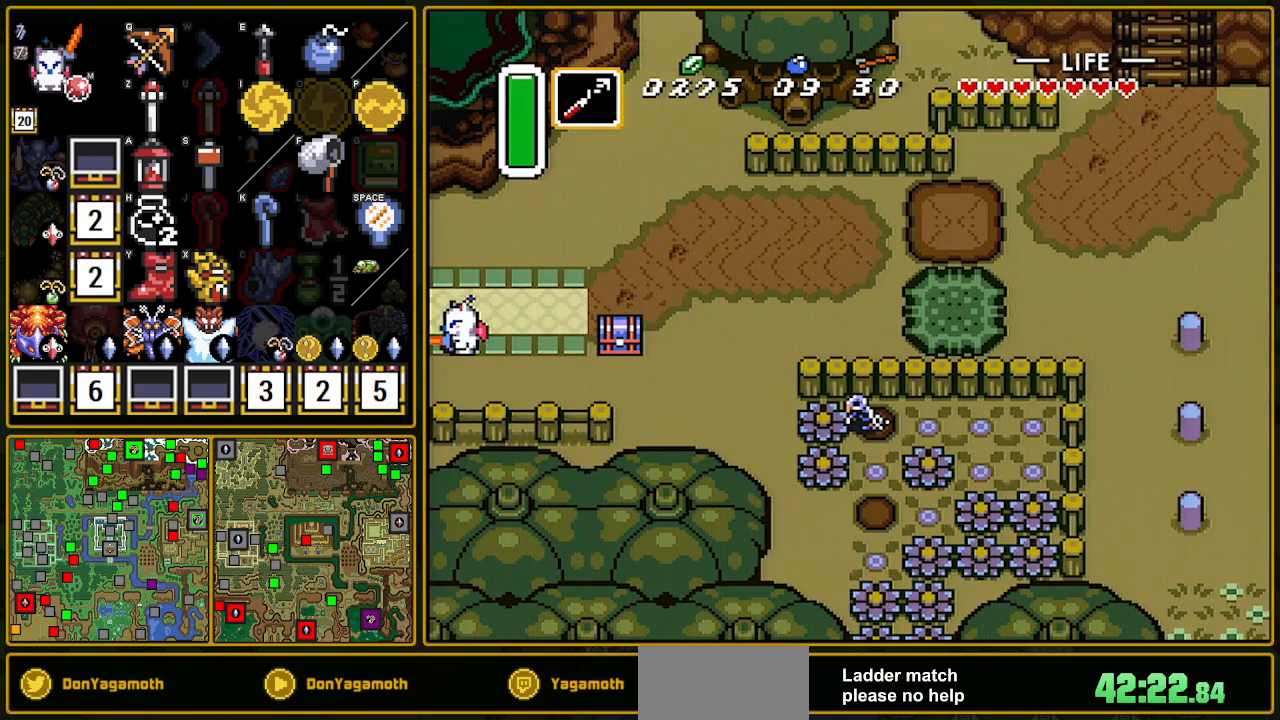
{"buttons": ["DPAD_LEFT"], "events": [[267, "DPAD_LEFT", "down"]]}
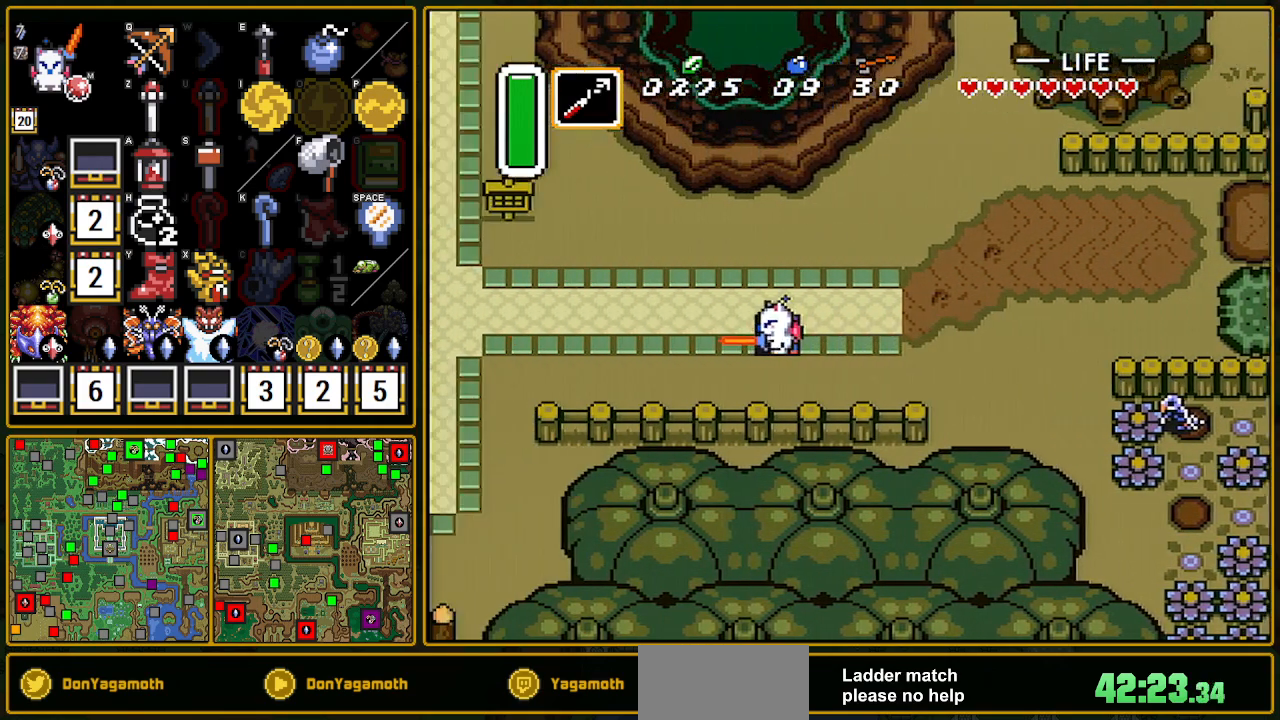
{"buttons": ["Y", "DPAD_LEFT"], "events": [[483, "Y", "down"]]}
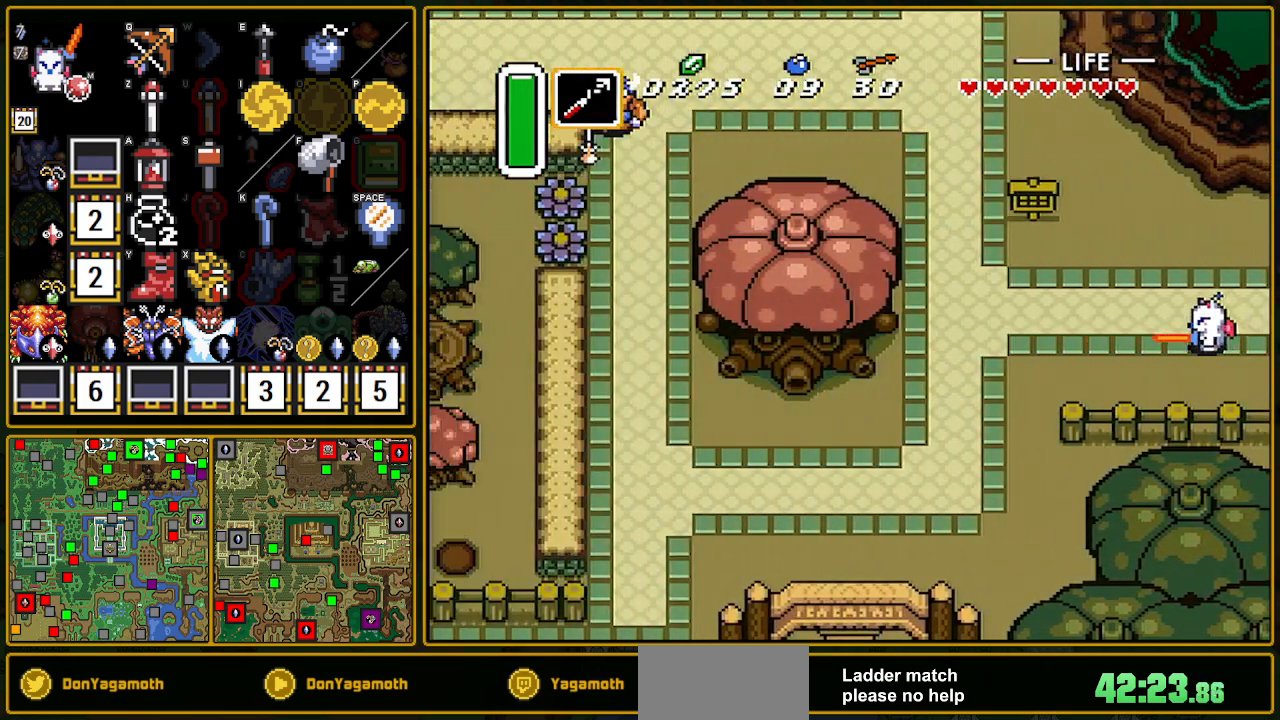
{"buttons": ["DPAD_LEFT"], "events": [[67, "Y", "up"], [167, "Y", "down"], [250, "Y", "up"], [267, "Y", "down"], [383, "Y", "up"]]}
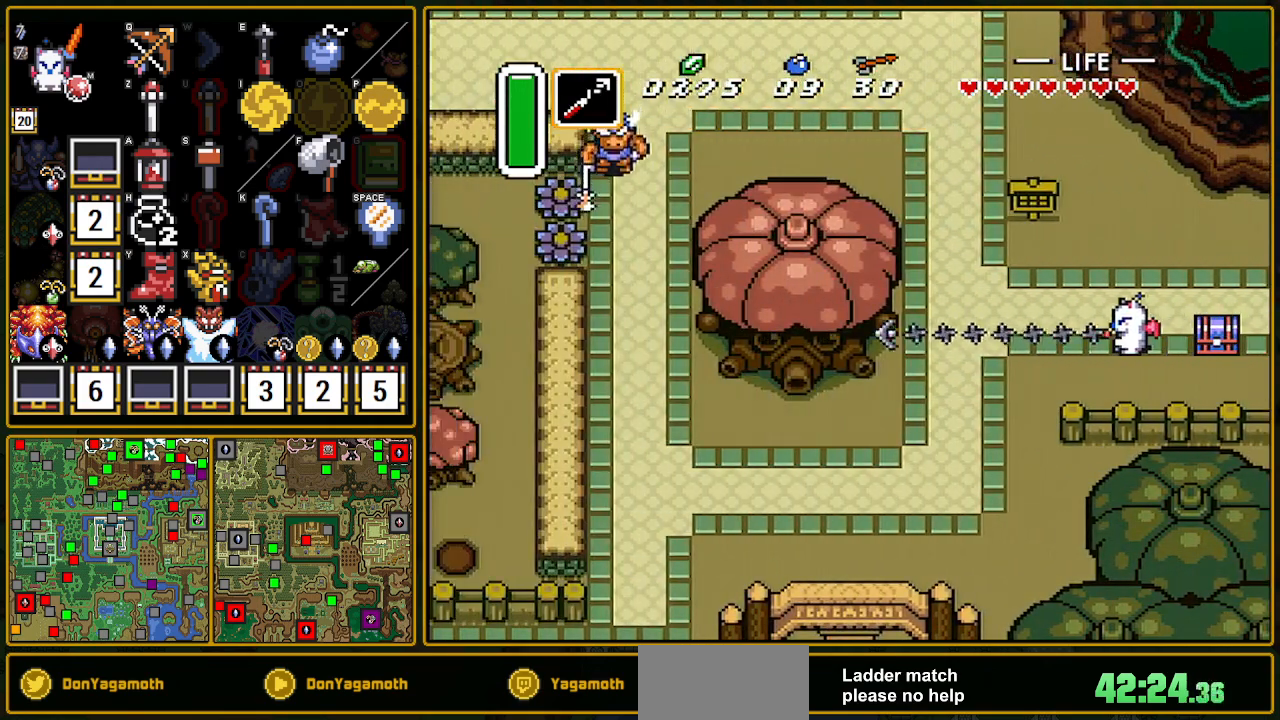
{"buttons": ["A", "DPAD_DOWN"], "events": [[17, "DPAD_DOWN", "down"], [17, "DPAD_LEFT", "up"], [417, "A", "down"]]}
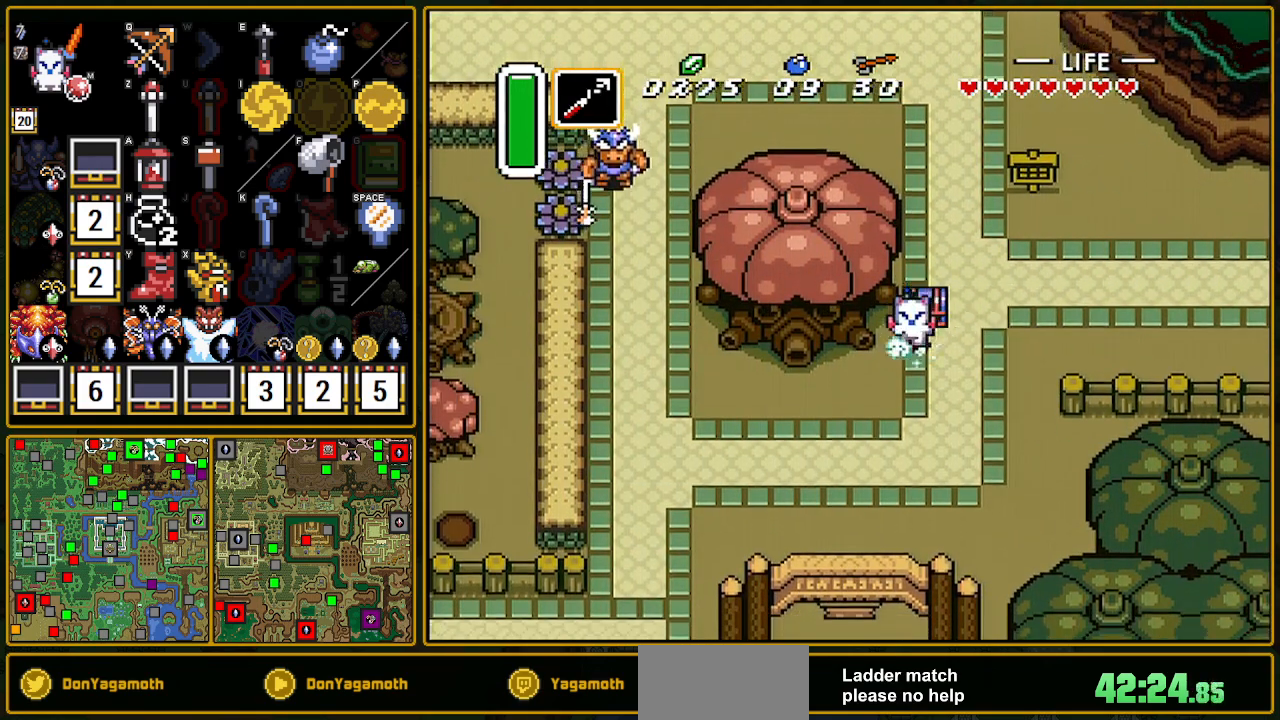
{"buttons": ["A"], "events": [[67, "DPAD_DOWN", "up"]]}
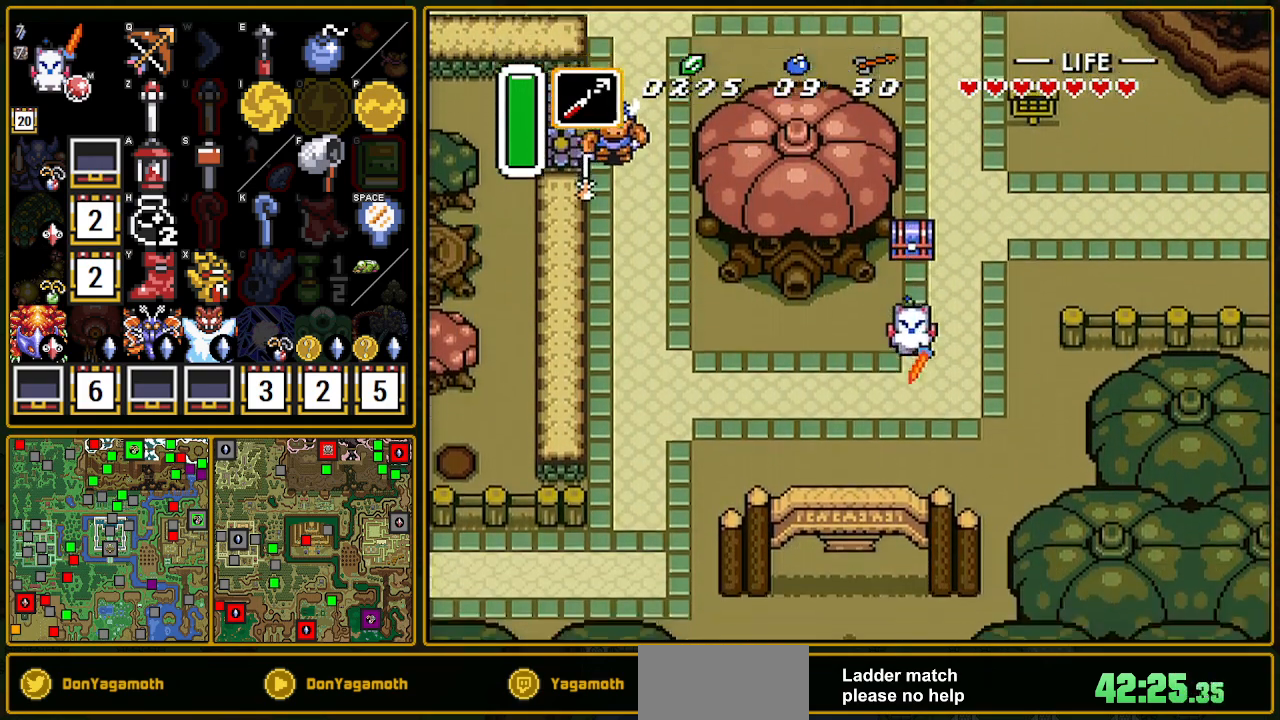
{"buttons": ["A"], "events": []}
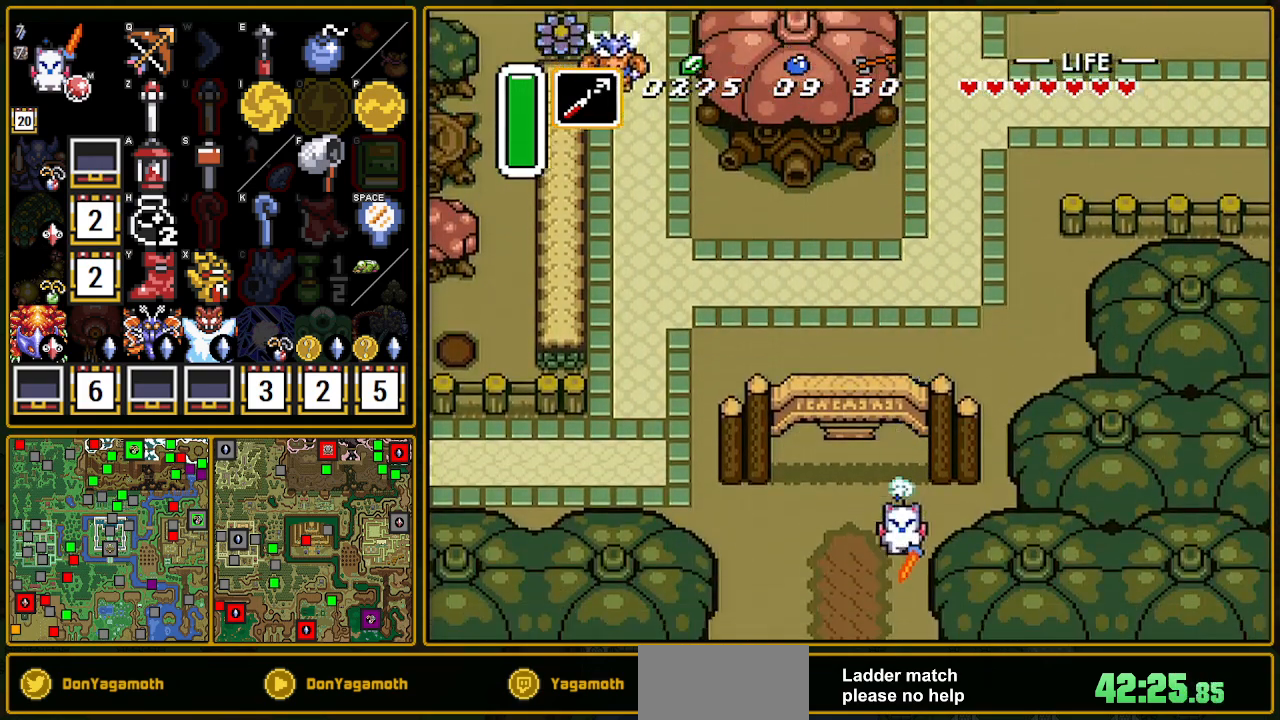
{"buttons": ["A"], "events": []}
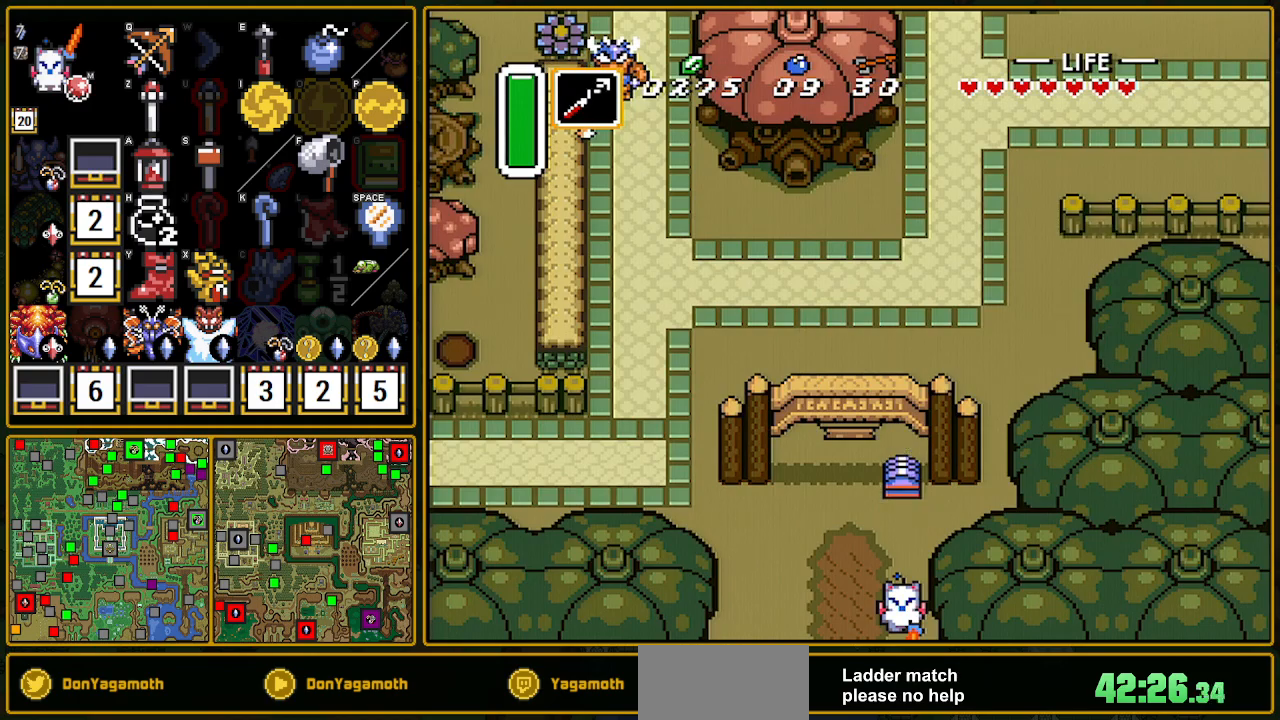
{"buttons": ["DPAD_DOWN"], "events": [[217, "A", "up"], [250, "DPAD_DOWN", "down"]]}
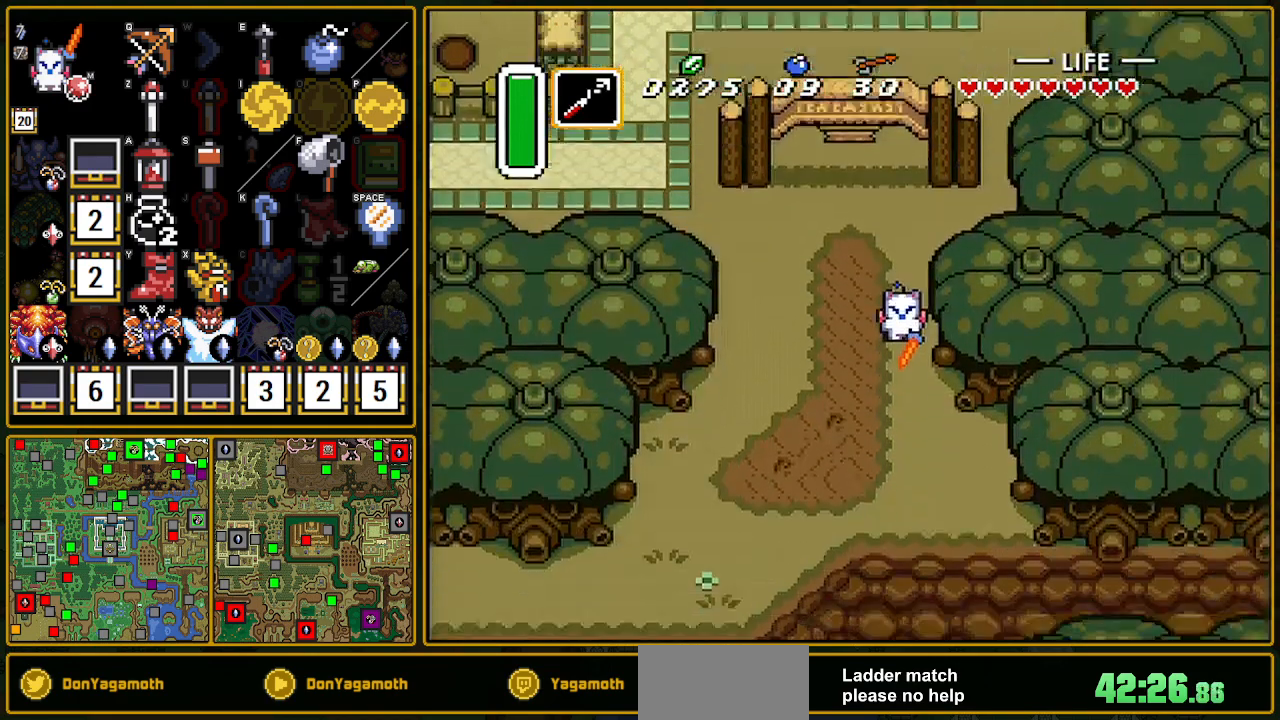
{"buttons": ["DPAD_DOWN", "DPAD_RIGHT"], "events": [[133, "DPAD_RIGHT", "down"]]}
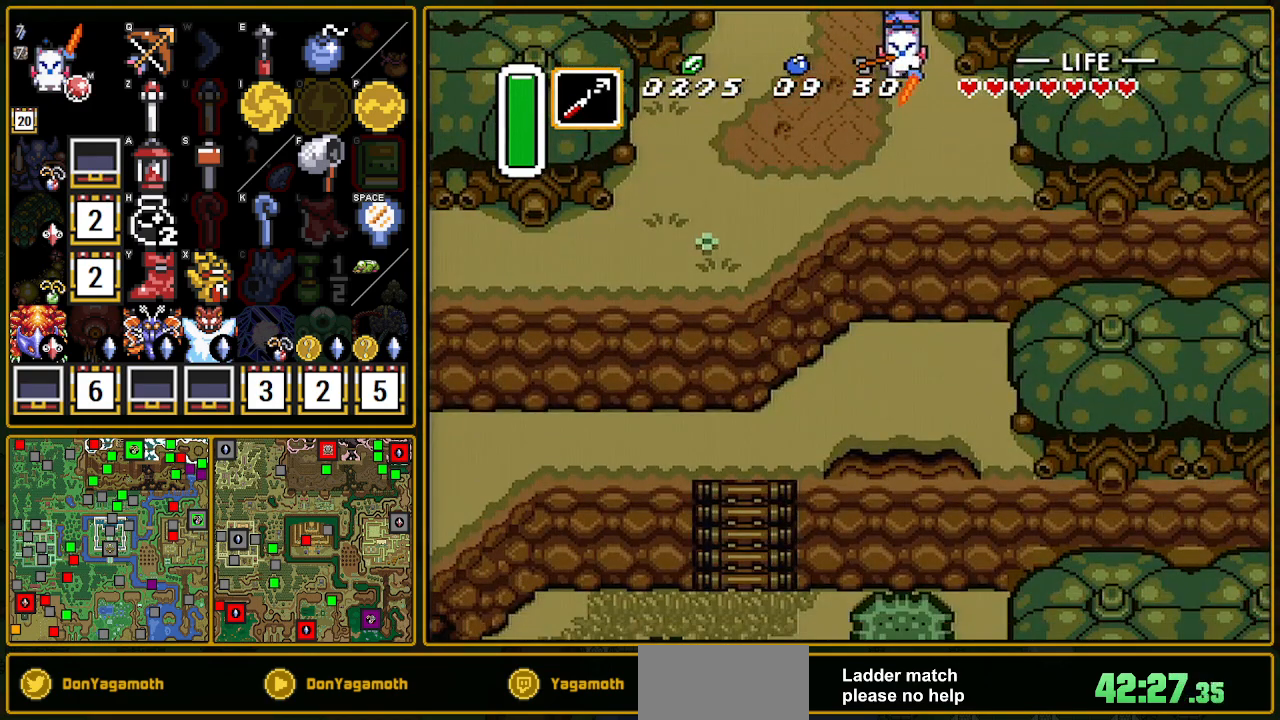
{"buttons": ["DPAD_DOWN", "DPAD_RIGHT"], "events": []}
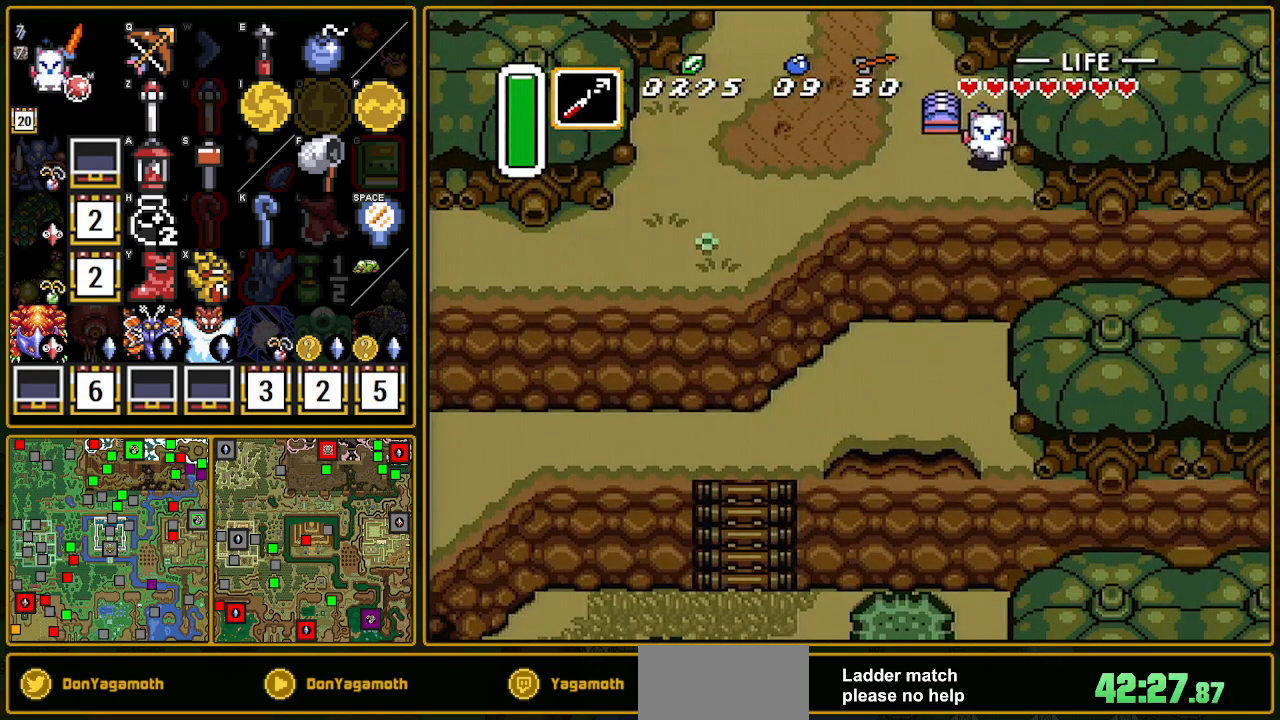
{"buttons": ["DPAD_DOWN"], "events": [[117, "DPAD_RIGHT", "up"], [317, "A", "down"], [383, "A", "up"]]}
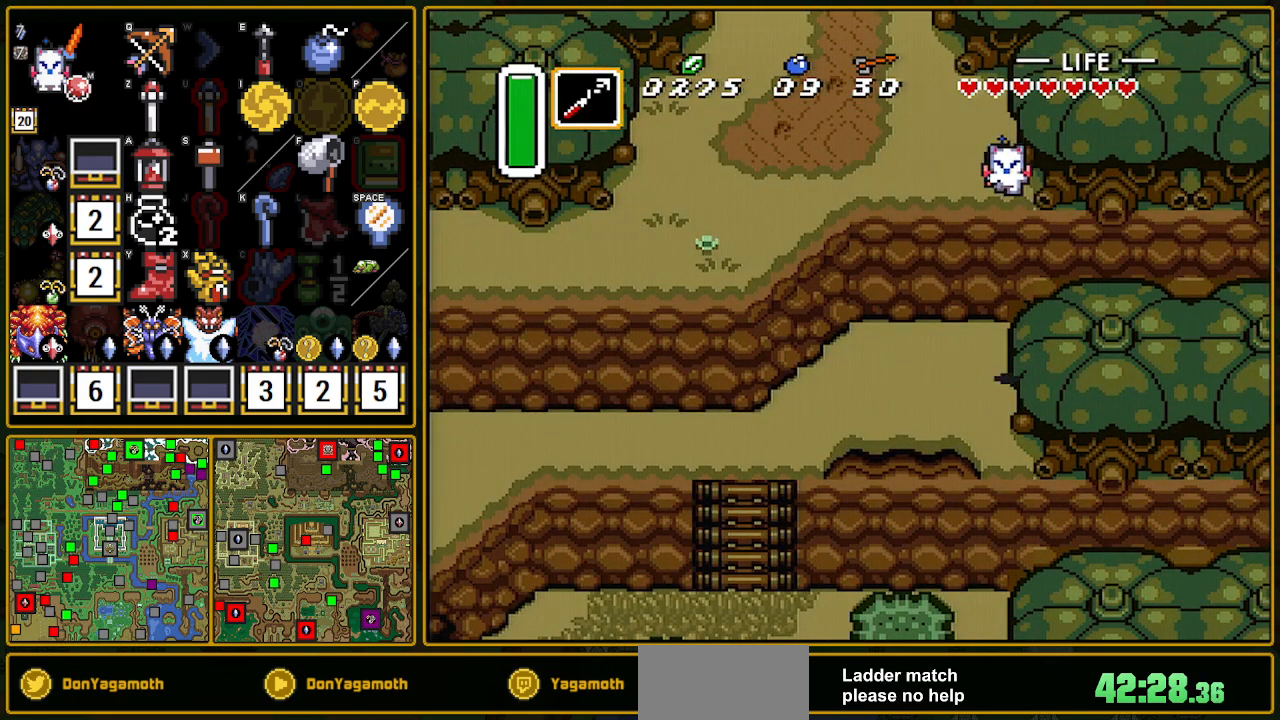
{"buttons": ["DPAD_DOWN", "DPAD_RIGHT"], "events": [[383, "DPAD_RIGHT", "down"]]}
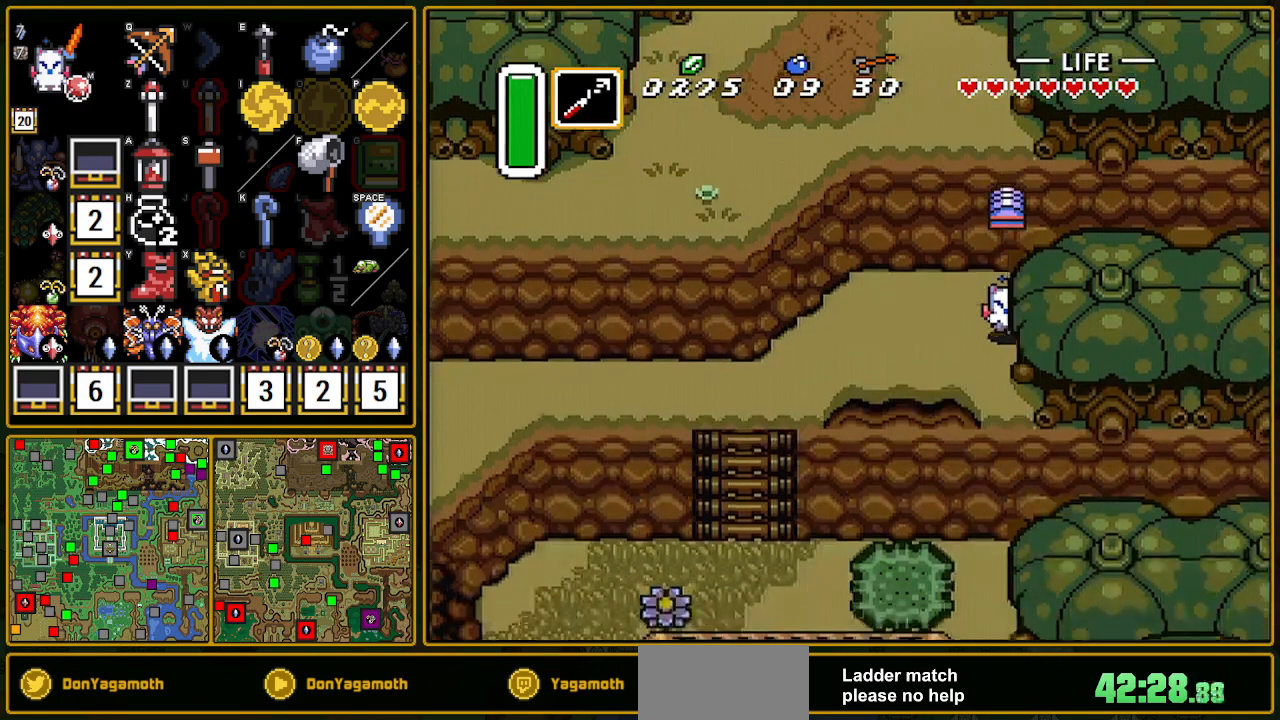
{"buttons": ["A", "DPAD_DOWN"], "events": [[33, "DPAD_RIGHT", "up"], [417, "A", "down"]]}
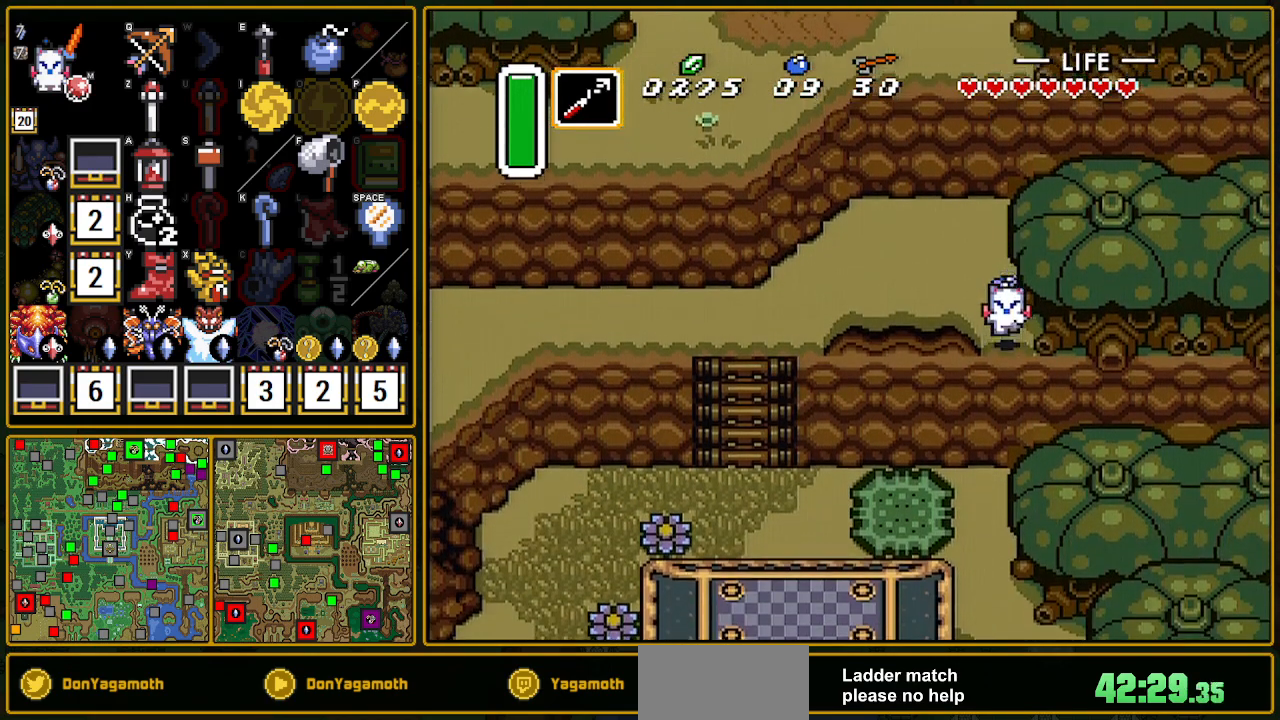
{"buttons": ["DPAD_DOWN", "DPAD_RIGHT"], "events": [[50, "A", "up"], [433, "DPAD_RIGHT", "down"]]}
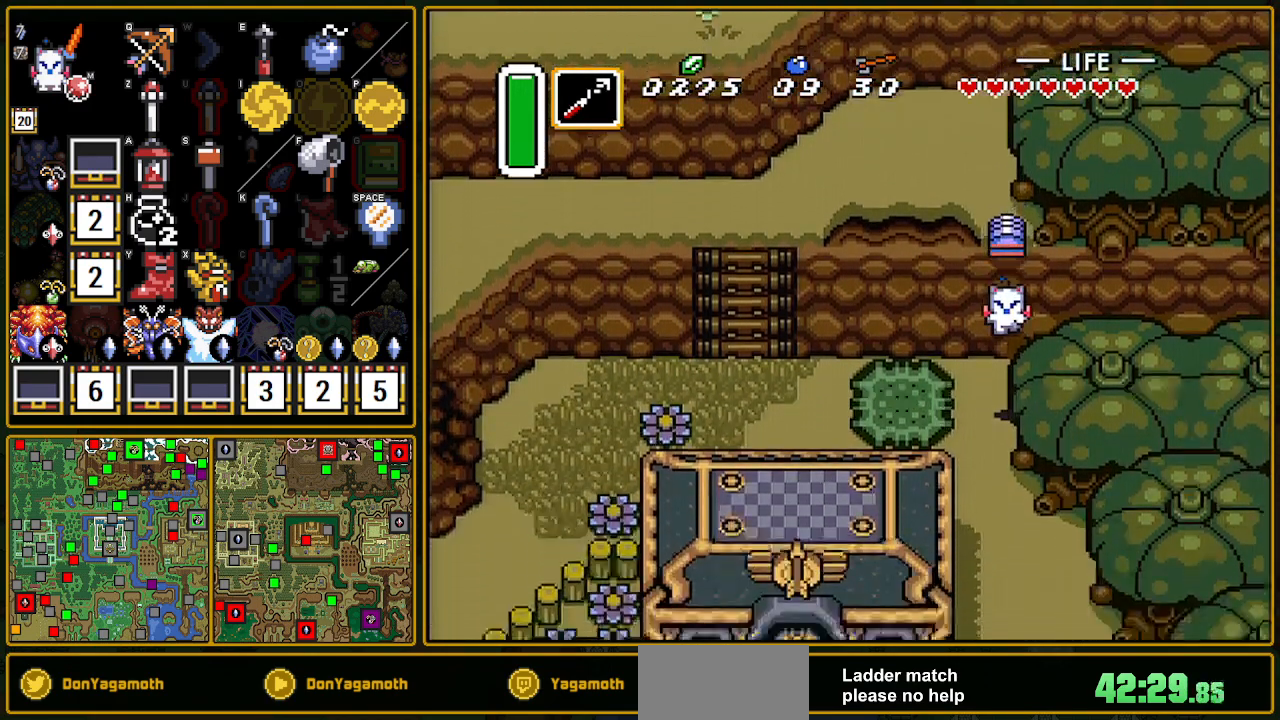
{"buttons": ["DPAD_DOWN"], "events": [[217, "DPAD_RIGHT", "up"], [300, "DPAD_LEFT", "down"], [500, "DPAD_LEFT", "up"]]}
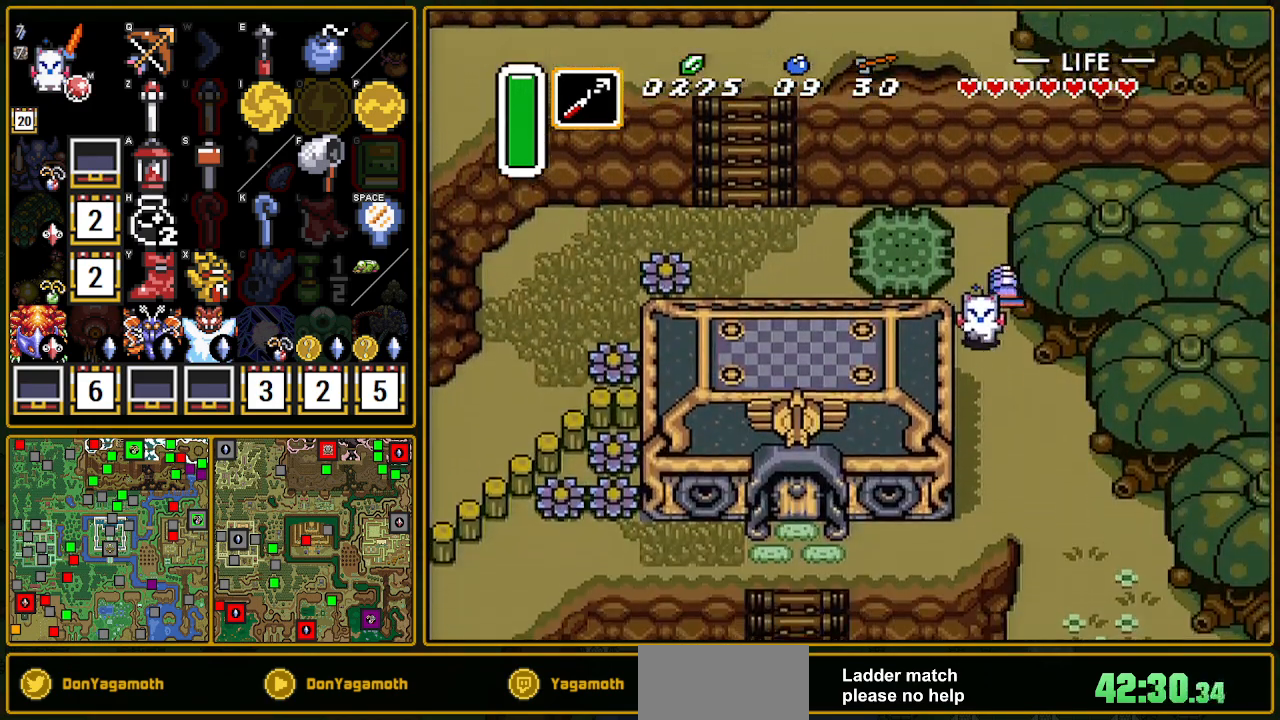
{"buttons": ["Y", "DPAD_RIGHT"], "events": [[300, "DPAD_DOWN", "up"], [300, "DPAD_RIGHT", "down"], [350, "Y", "down"]]}
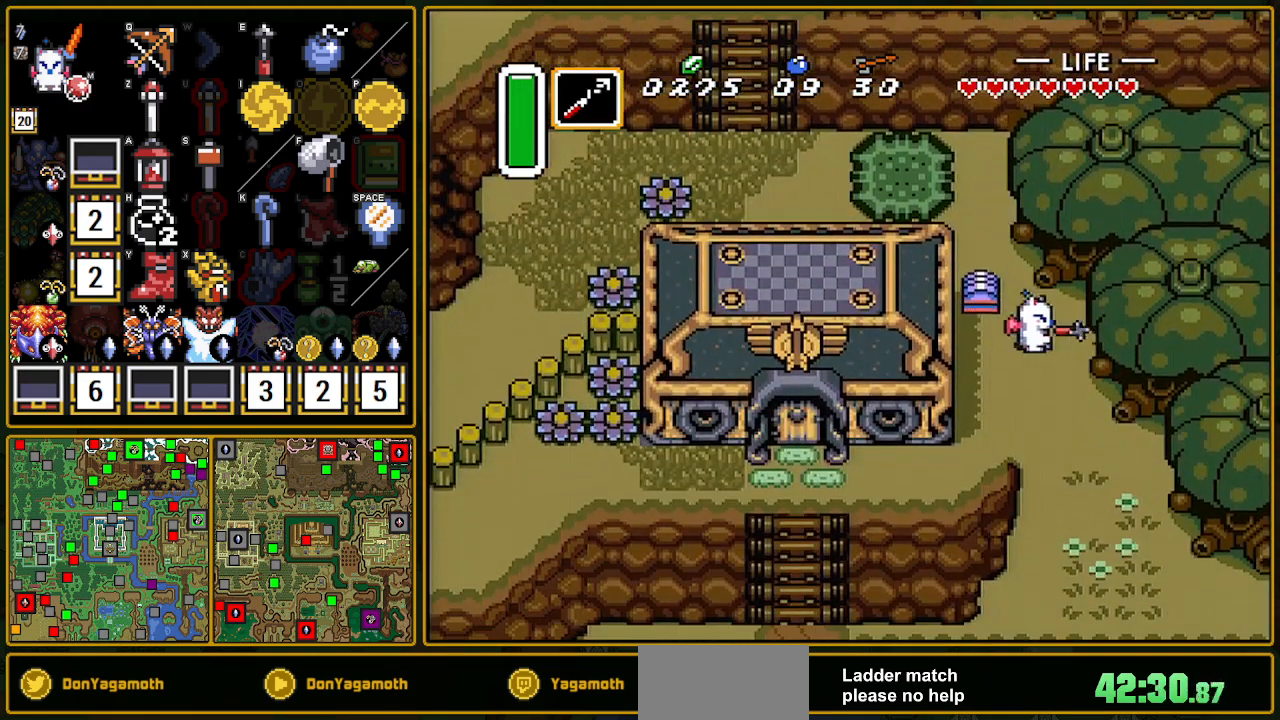
{"buttons": ["A"], "events": [[17, "DPAD_DOWN", "down"], [17, "DPAD_RIGHT", "up"], [17, "Y", "up"], [133, "A", "down"], [283, "DPAD_DOWN", "up"]]}
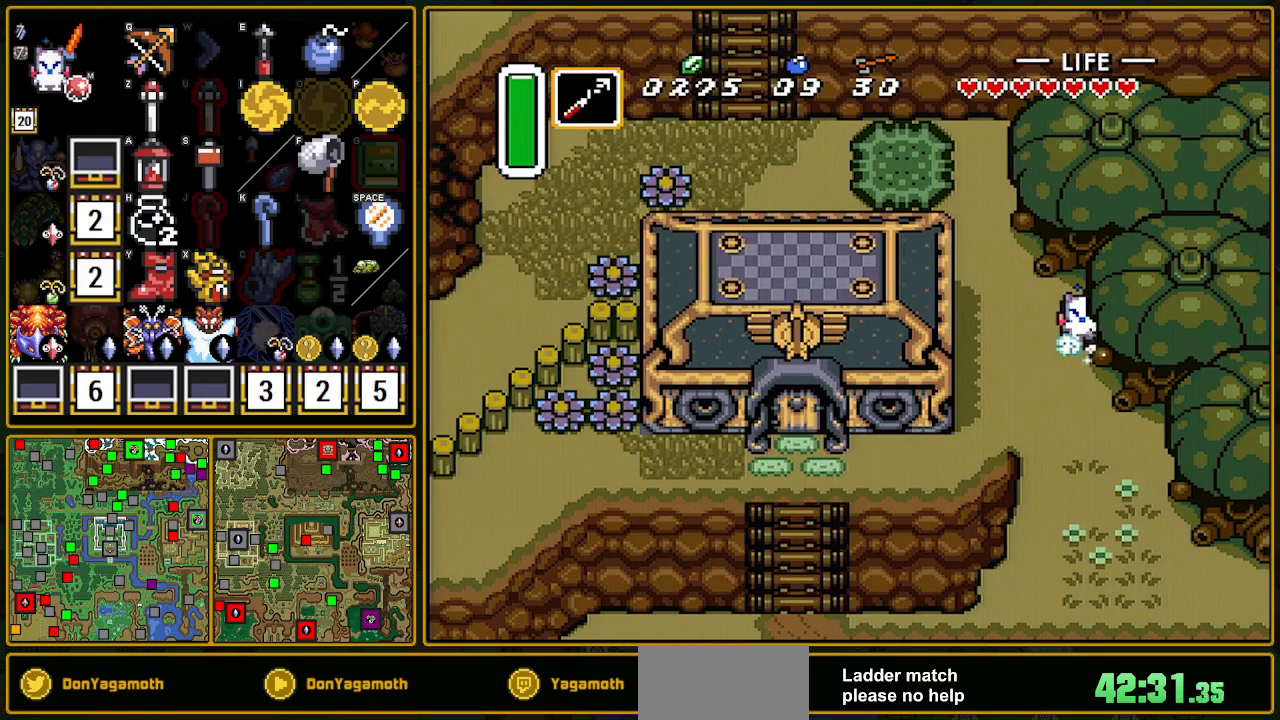
{"buttons": ["A"], "events": []}